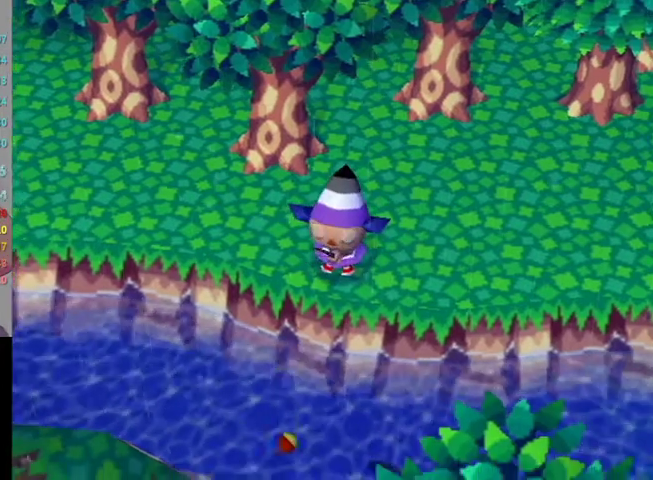
Gameplay with a controller (Nintendo layout); each line is a JSON object with the inputs held at the frame after it. "events" lists button and stick changes between this image and that frame as [ms after this image, input, new state], when the widget could be followed in between. Not read: L3 R1 R3.
{"buttons": [], "left_stick": "center", "right_stick": "center", "events": []}
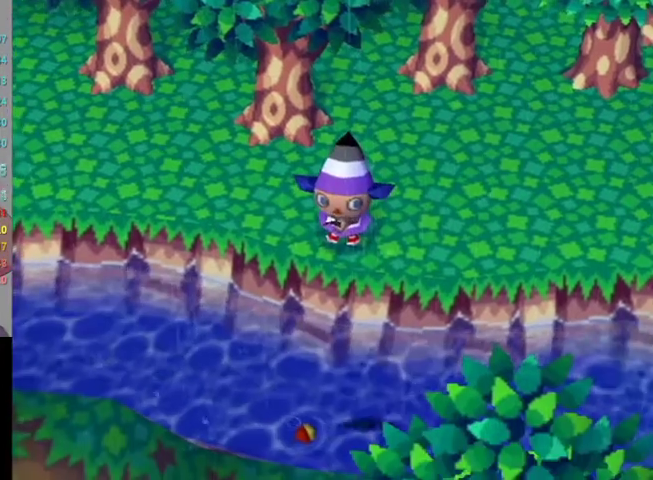
{"buttons": [], "left_stick": "center", "right_stick": "center", "events": [[367, "A", "down"], [500, "A", "up"]]}
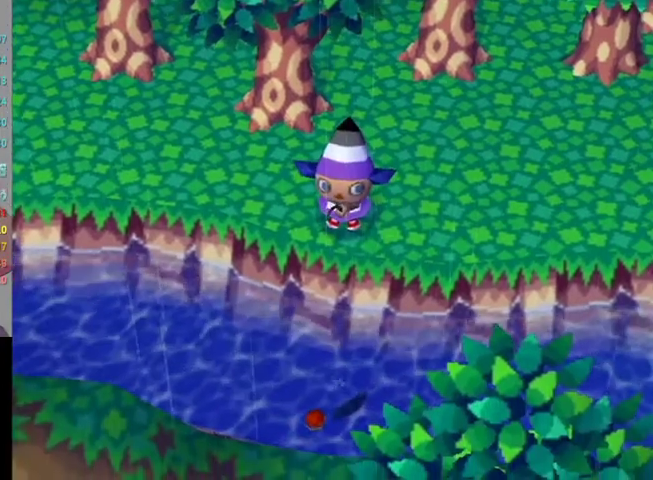
{"buttons": [], "left_stick": "center", "right_stick": "center", "events": []}
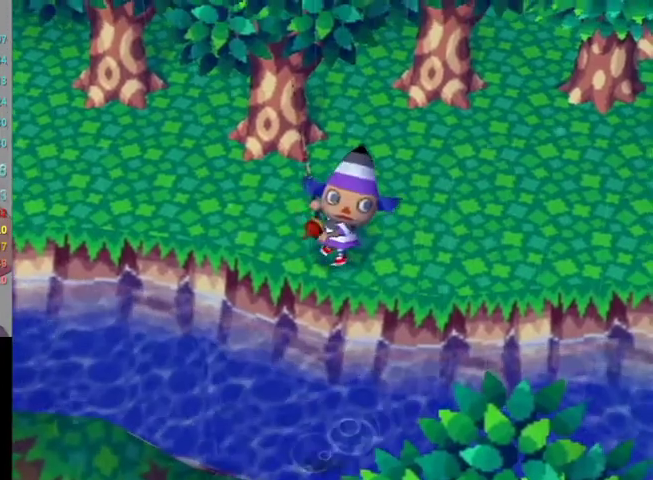
{"buttons": ["L1"], "left_stick": "right", "right_stick": "center", "events": [[133, "L1", "down"], [200, "left_stick", "down-right"], [367, "left_stick", "right"]]}
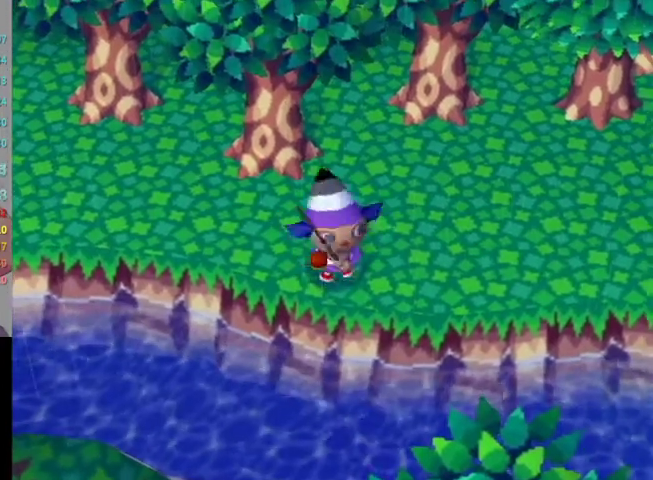
{"buttons": ["L1"], "left_stick": "right", "right_stick": "center", "events": []}
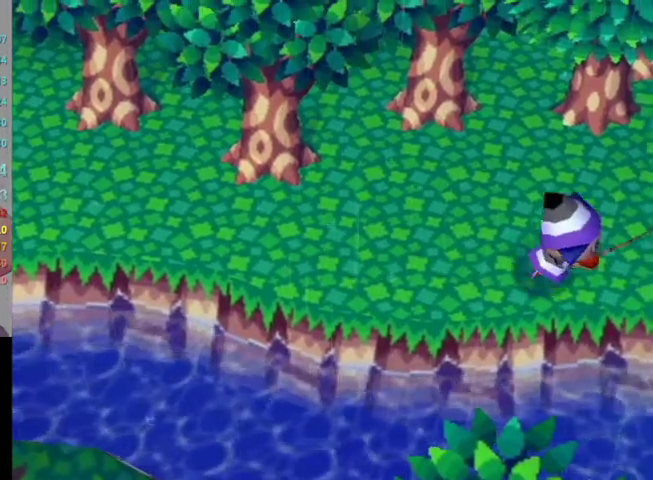
{"buttons": [], "left_stick": "center", "right_stick": "center", "events": [[300, "L1", "up"], [300, "left_stick", "center"]]}
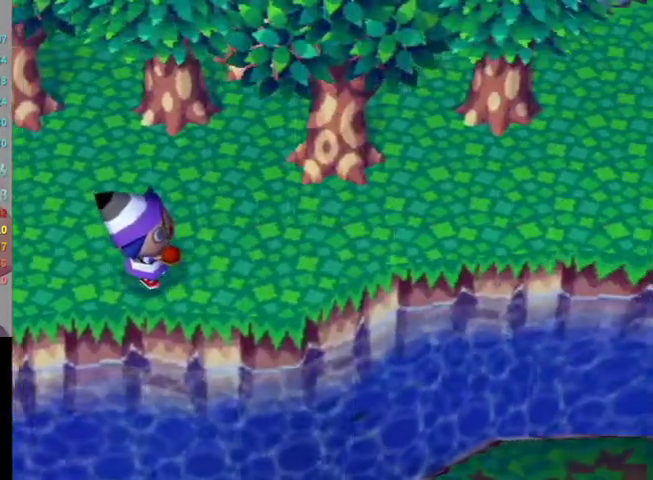
{"buttons": [], "left_stick": "center", "right_stick": "center", "events": [[233, "left_stick", "right"], [300, "left_stick", "left"], [400, "left_stick", "right"], [467, "left_stick", "center"]]}
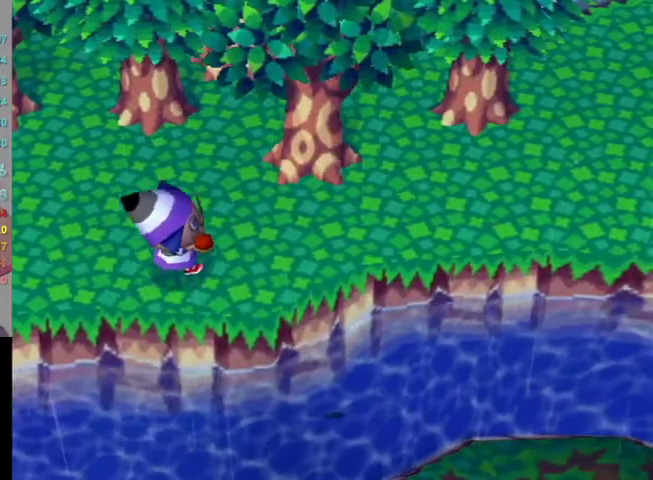
{"buttons": [], "left_stick": "up-right", "right_stick": "center", "events": [[33, "left_stick", "right"], [167, "left_stick", "up-right"]]}
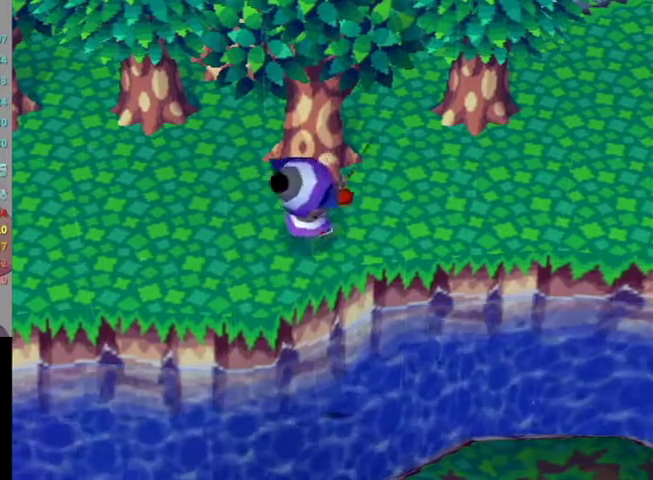
{"buttons": [], "left_stick": "center", "right_stick": "center", "events": [[167, "left_stick", "down-left"], [300, "left_stick", "down"], [367, "left_stick", "center"]]}
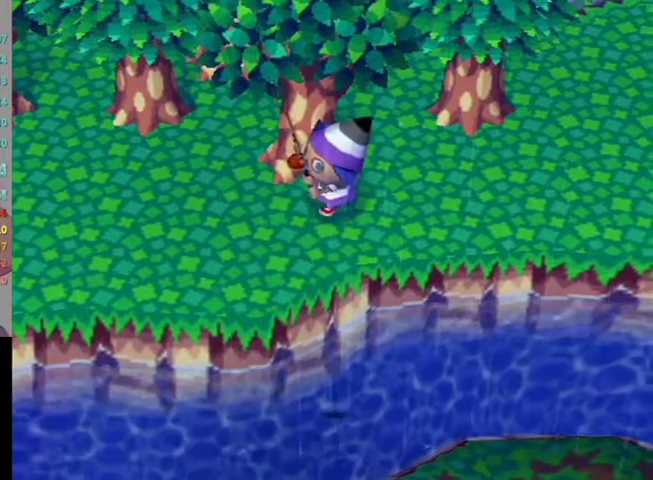
{"buttons": [], "left_stick": "center", "right_stick": "center", "events": [[33, "left_stick", "down-left"], [200, "left_stick", "center"]]}
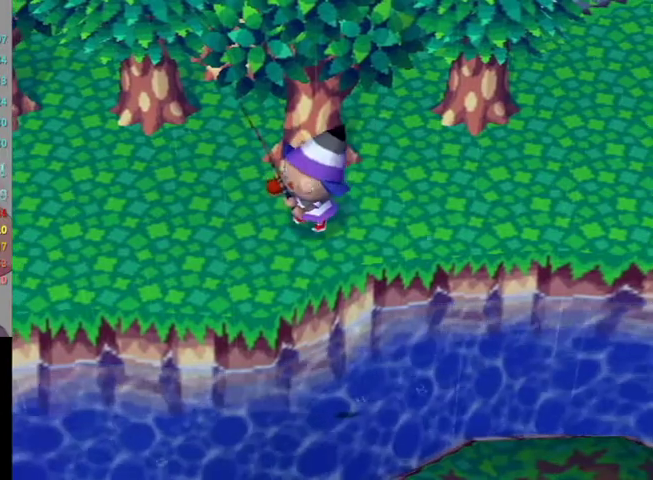
{"buttons": [], "left_stick": "center", "right_stick": "center", "events": [[133, "left_stick", "down-left"], [233, "left_stick", "center"]]}
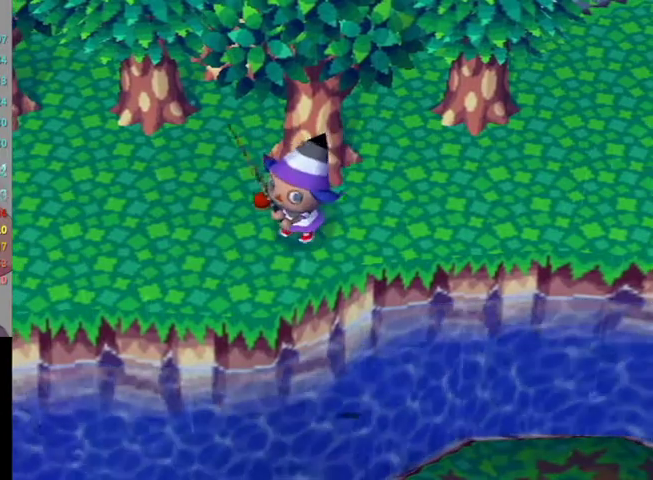
{"buttons": [], "left_stick": "center", "right_stick": "center", "events": [[33, "left_stick", "down"], [133, "left_stick", "center"], [233, "A", "down"], [433, "A", "up"]]}
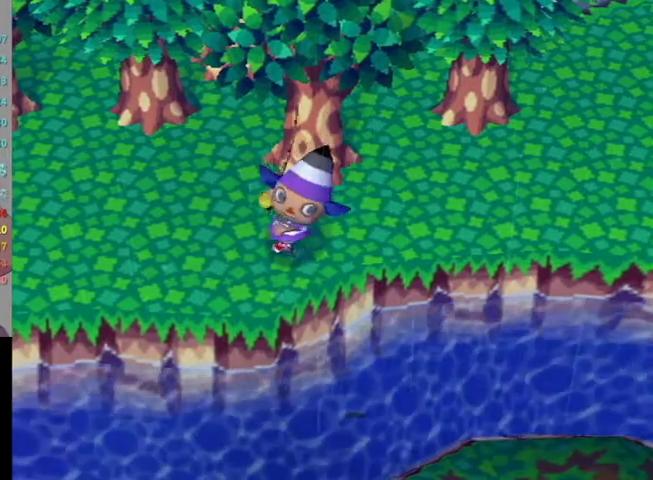
{"buttons": [], "left_stick": "center", "right_stick": "center", "events": []}
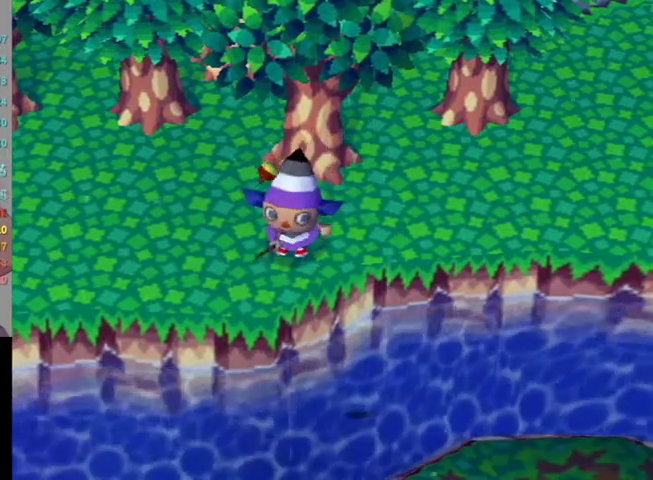
{"buttons": [], "left_stick": "center", "right_stick": "center", "events": []}
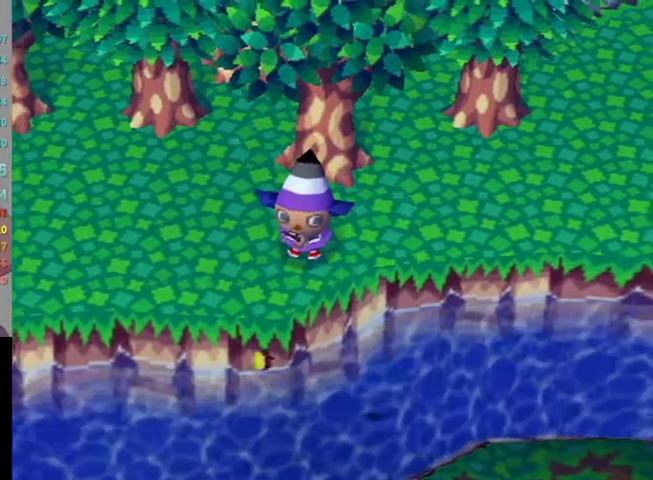
{"buttons": [], "left_stick": "center", "right_stick": "center", "events": []}
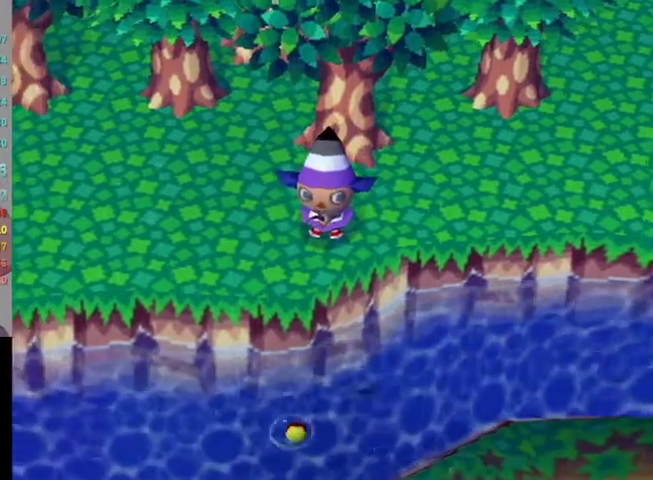
{"buttons": [], "left_stick": "center", "right_stick": "center", "events": []}
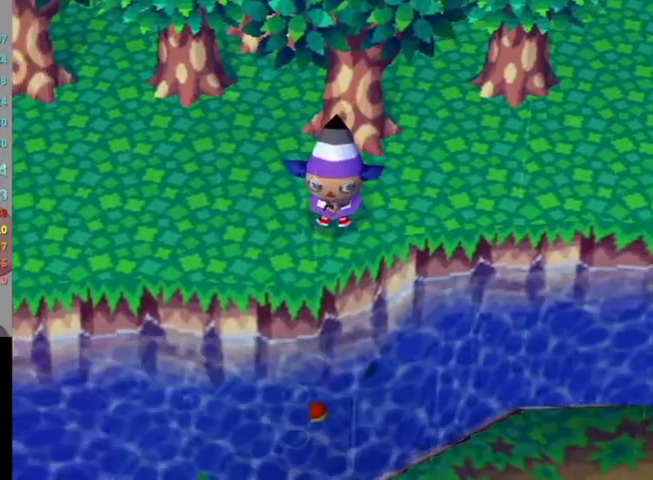
{"buttons": [], "left_stick": "center", "right_stick": "center", "events": [[267, "A", "down"], [400, "A", "up"]]}
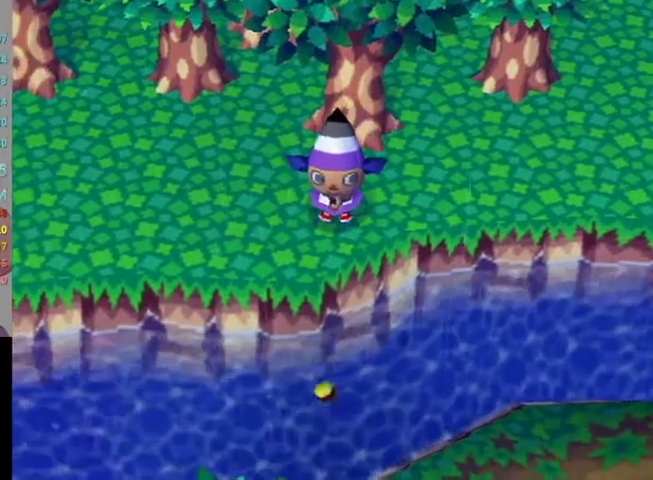
{"buttons": [], "left_stick": "center", "right_stick": "center", "events": []}
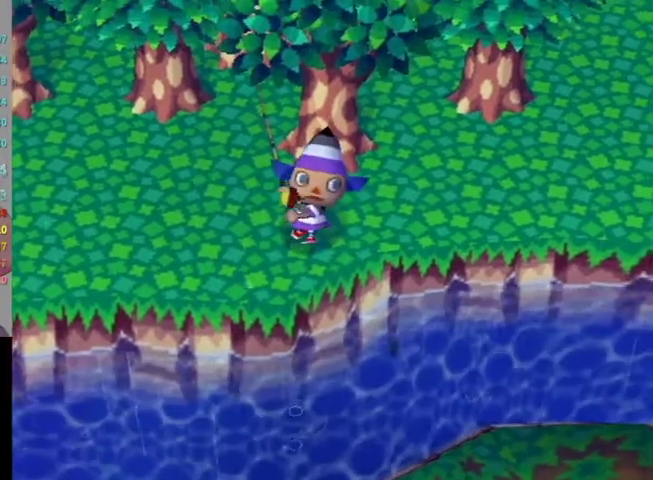
{"buttons": [], "left_stick": "up-right", "right_stick": "center", "events": [[167, "left_stick", "up-right"]]}
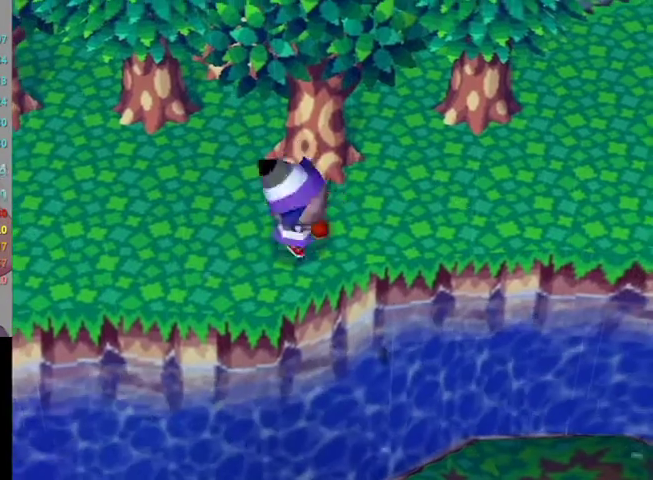
{"buttons": [], "left_stick": "down-right", "right_stick": "center", "events": [[467, "left_stick", "down-right"]]}
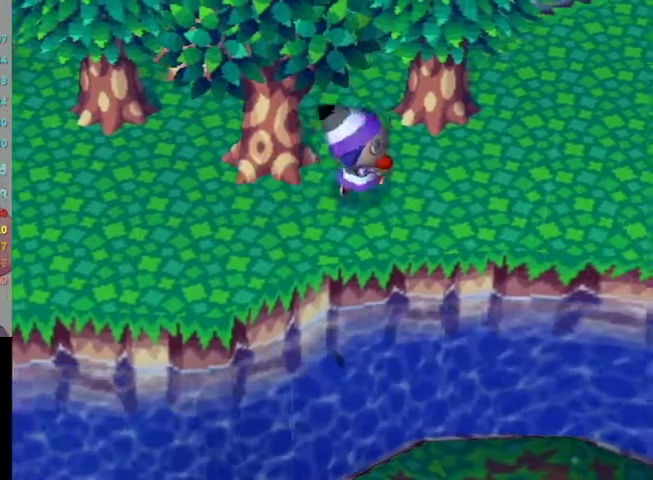
{"buttons": [], "left_stick": "center", "right_stick": "center", "events": [[33, "left_stick", "down"], [100, "left_stick", "down-left"], [167, "left_stick", "center"], [267, "A", "down"], [333, "A", "up"]]}
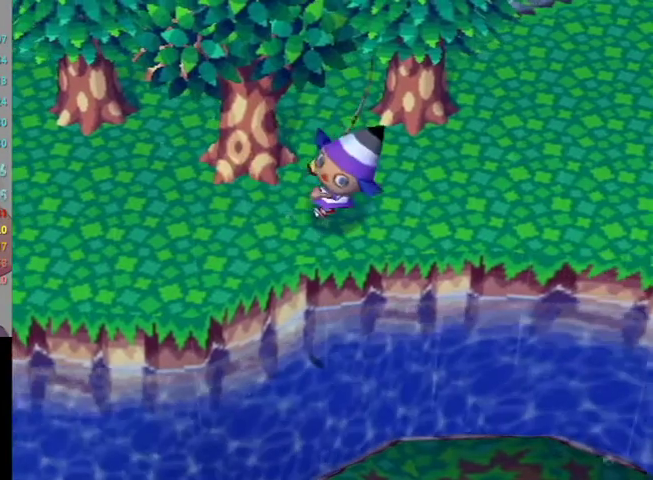
{"buttons": [], "left_stick": "center", "right_stick": "center", "events": []}
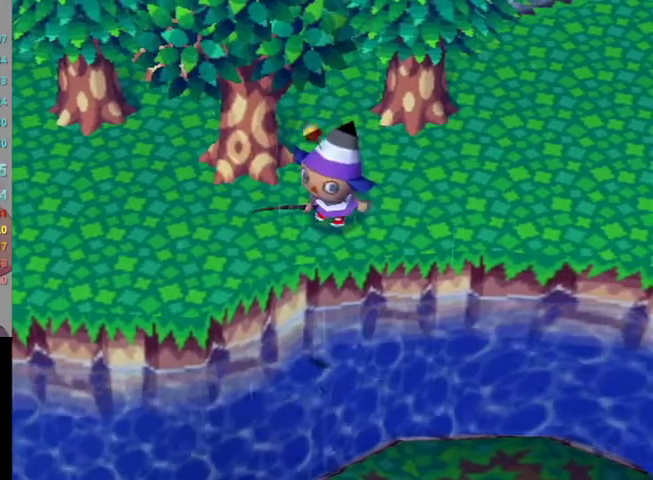
{"buttons": [], "left_stick": "center", "right_stick": "center", "events": []}
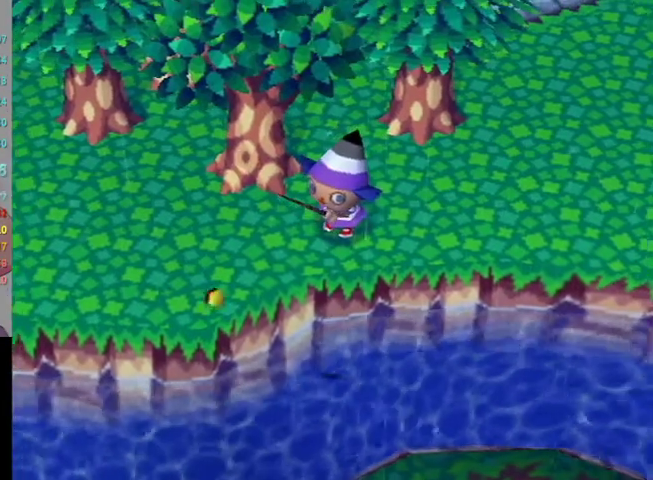
{"buttons": [], "left_stick": "center", "right_stick": "center", "events": []}
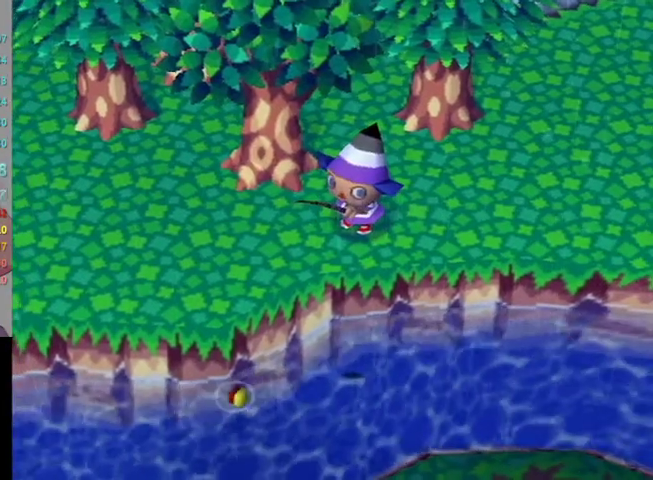
{"buttons": [], "left_stick": "center", "right_stick": "center", "events": []}
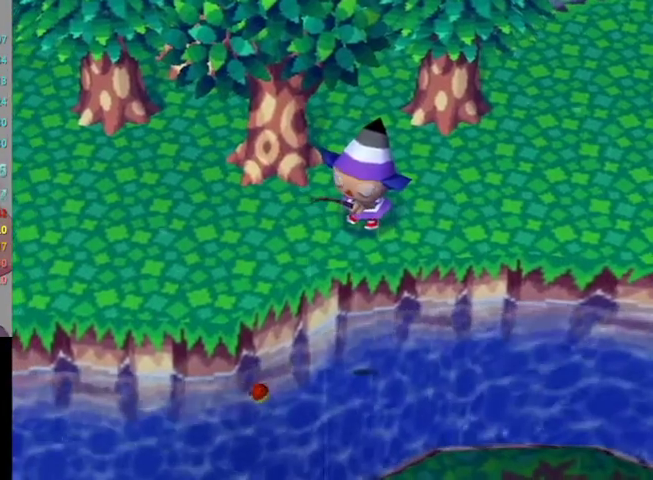
{"buttons": [], "left_stick": "center", "right_stick": "center", "events": []}